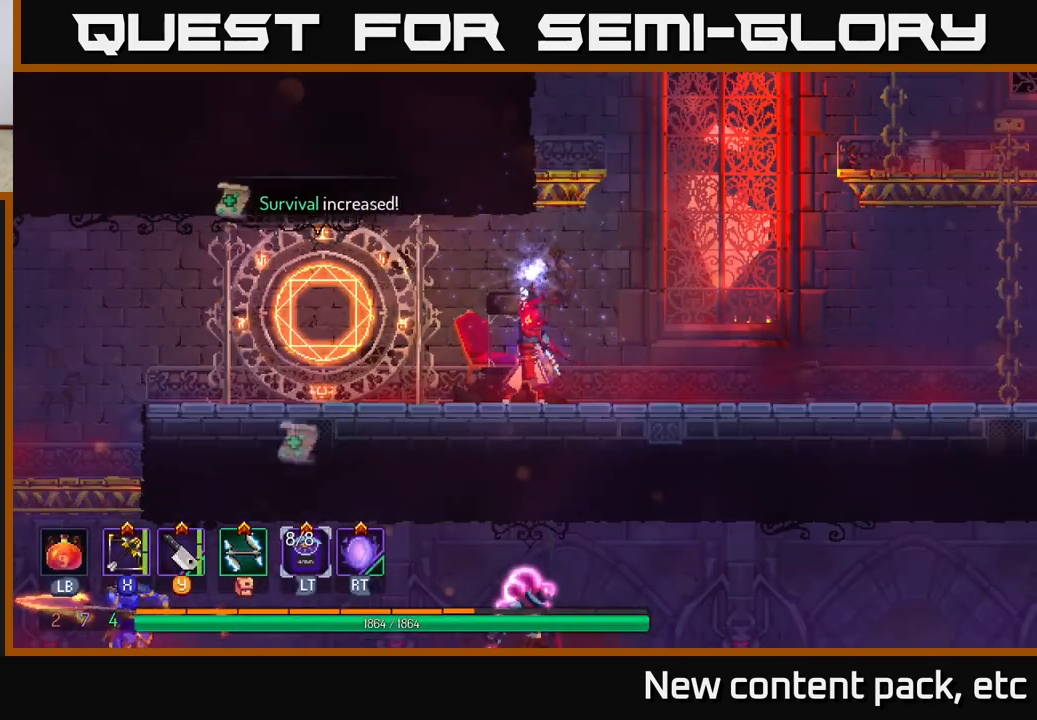
Gameplay with a controller (Xbox layout); each line is a JSON object with the inputs held at the frame after it. "events" lists button and stick changes between this image and that frame as [ms after this image, input, new state], when the widget could be followed in between.
{"buttons": [], "left_stick": "left", "right_stick": "center", "events": [[233, "left_stick", "left"]]}
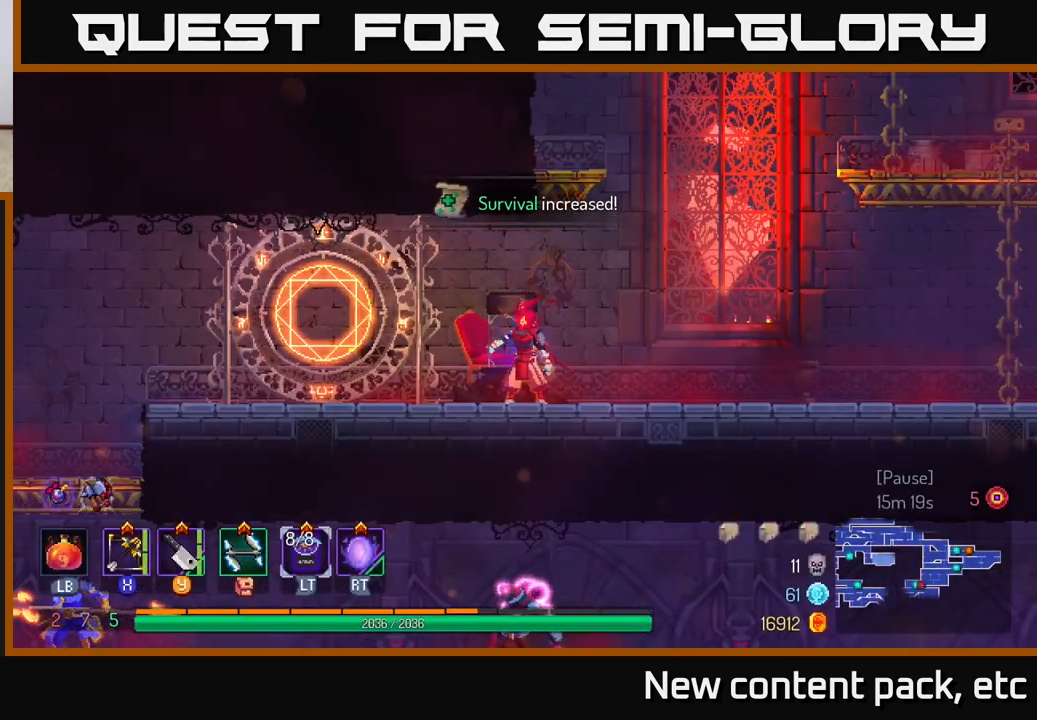
{"buttons": [], "left_stick": "left", "right_stick": "down-left", "events": [[200, "B", "down"], [333, "B", "up"], [483, "right_stick", "down-left"]]}
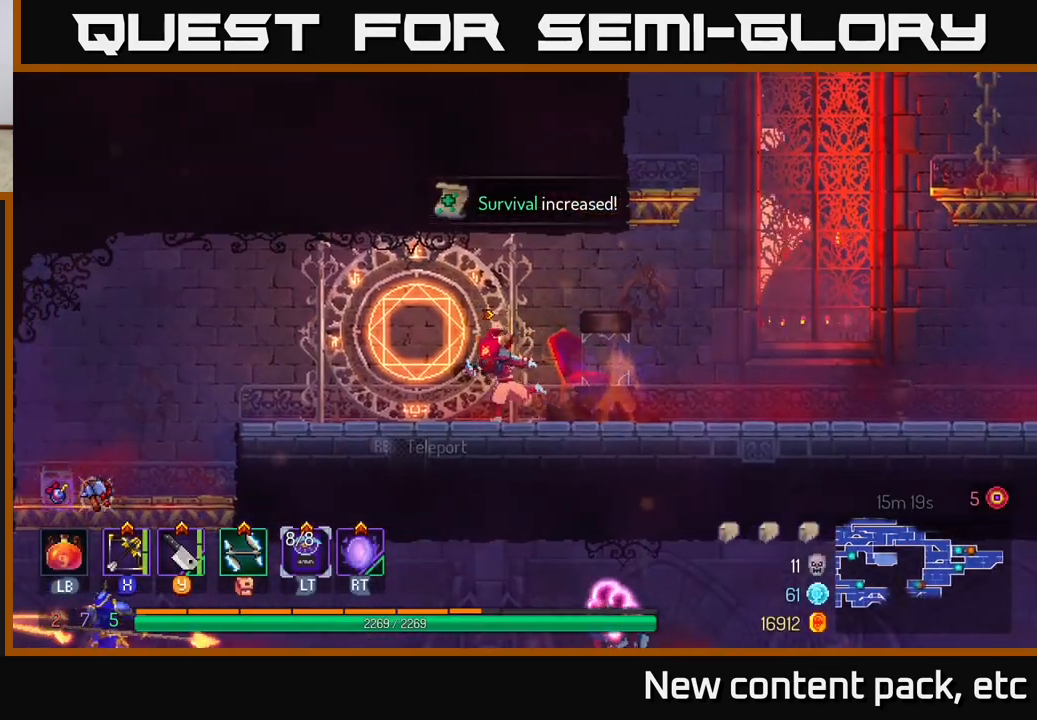
{"buttons": [], "left_stick": "left", "right_stick": "center", "events": [[233, "right_stick", "center"]]}
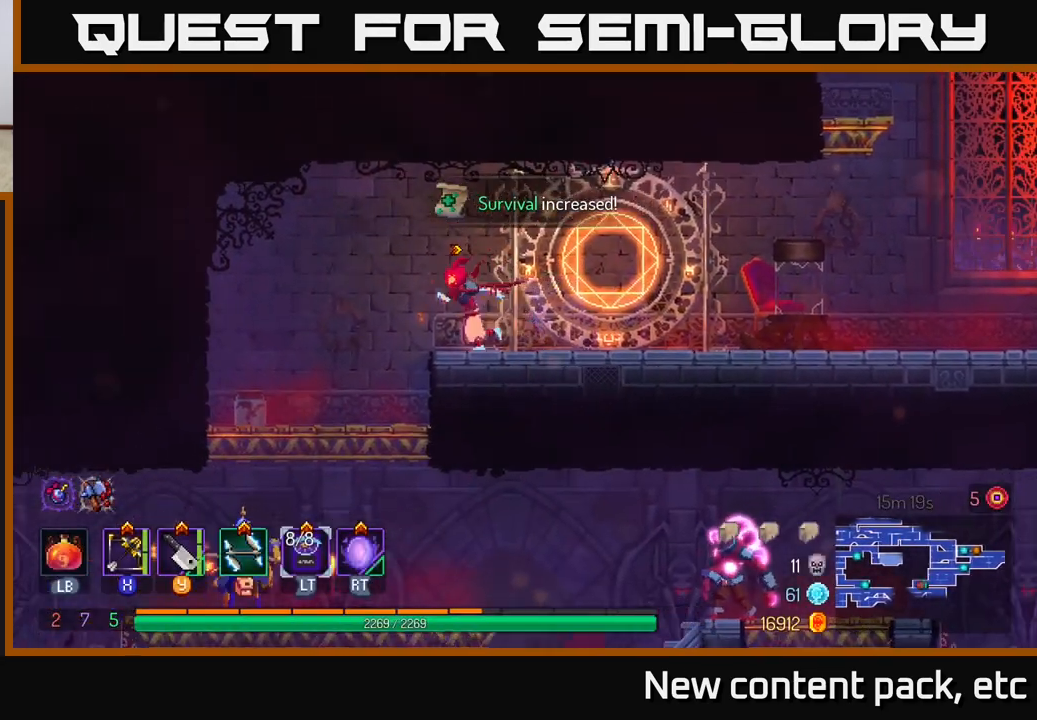
{"buttons": ["A"], "left_stick": "down", "right_stick": "center", "events": [[283, "left_stick", "down"], [467, "A", "down"]]}
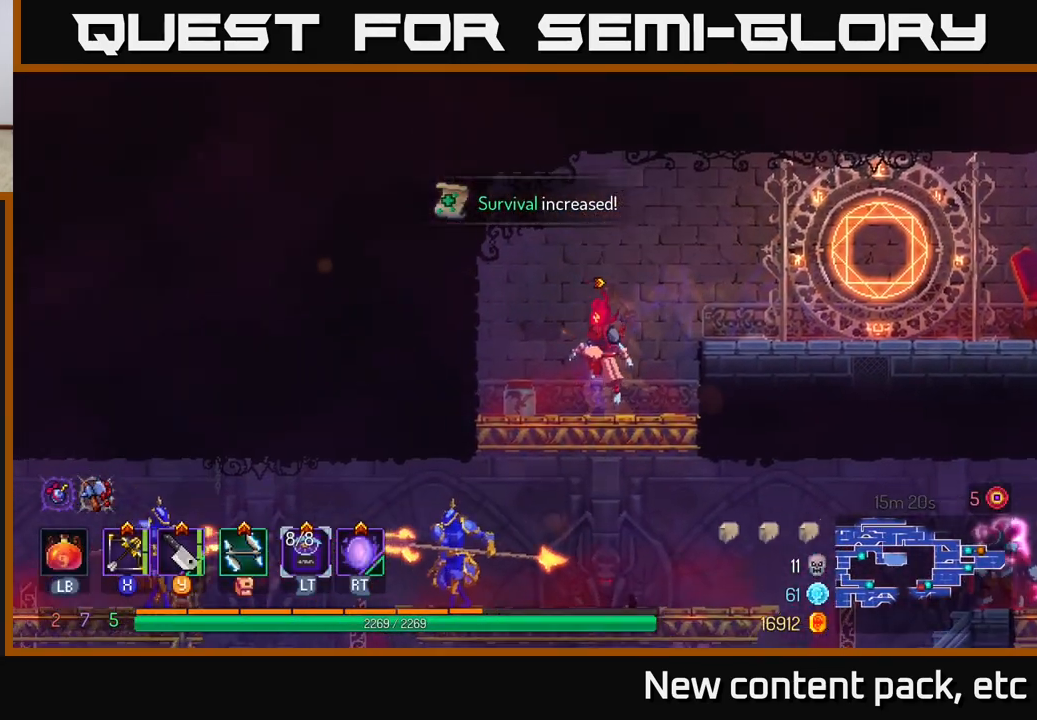
{"buttons": ["X"], "left_stick": "left", "right_stick": "center", "events": [[17, "A", "up"], [50, "A", "down"], [133, "A", "up"], [300, "left_stick", "center"], [433, "left_stick", "left"], [483, "X", "down"]]}
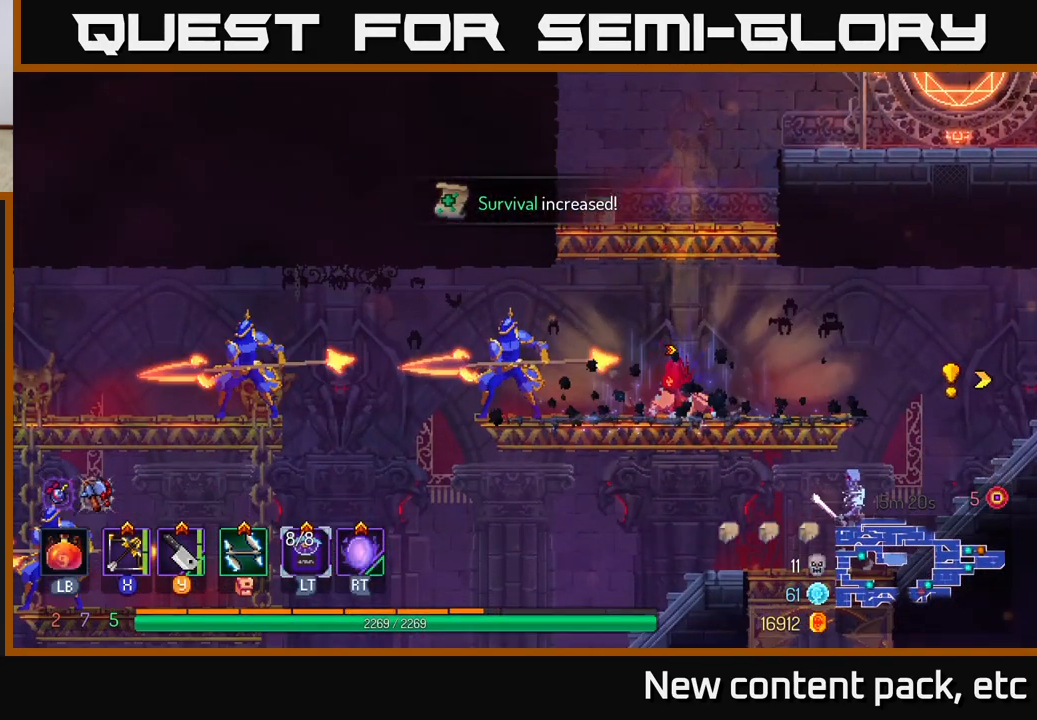
{"buttons": [], "left_stick": "down", "right_stick": "center", "events": [[67, "X", "up"], [267, "left_stick", "down-left"], [367, "left_stick", "down"]]}
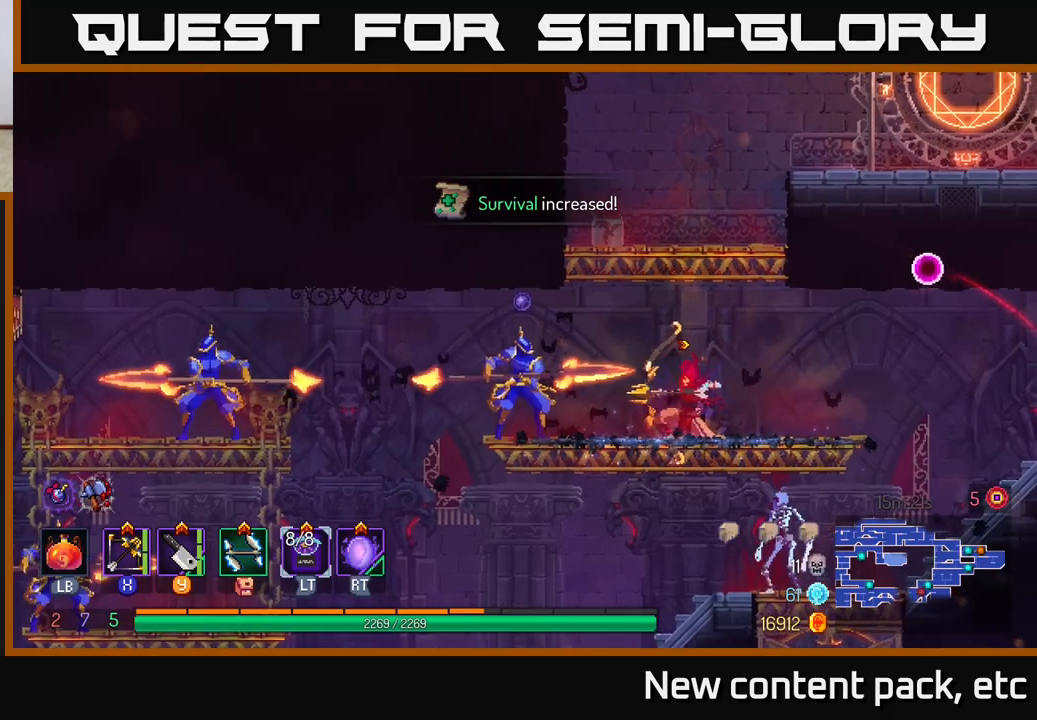
{"buttons": ["B"], "left_stick": "right", "right_stick": "center", "events": [[183, "left_stick", "center"], [333, "left_stick", "right"], [417, "B", "down"]]}
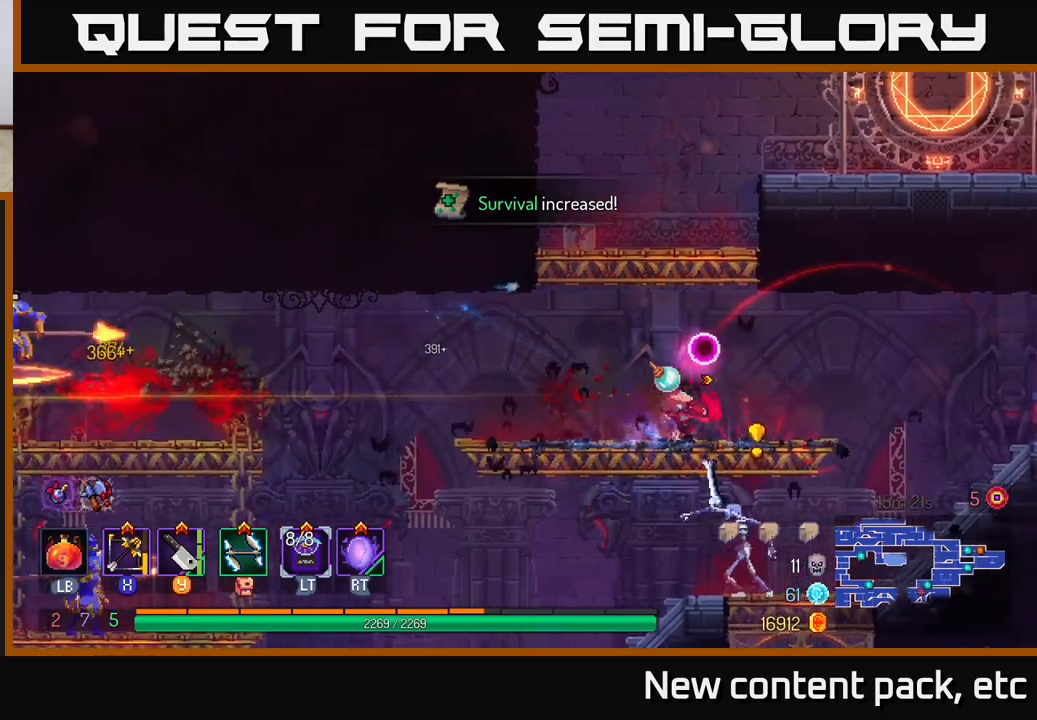
{"buttons": ["Y"], "left_stick": "right", "right_stick": "center", "events": [[17, "B", "up"], [283, "A", "down"], [400, "A", "up"], [500, "Y", "down"]]}
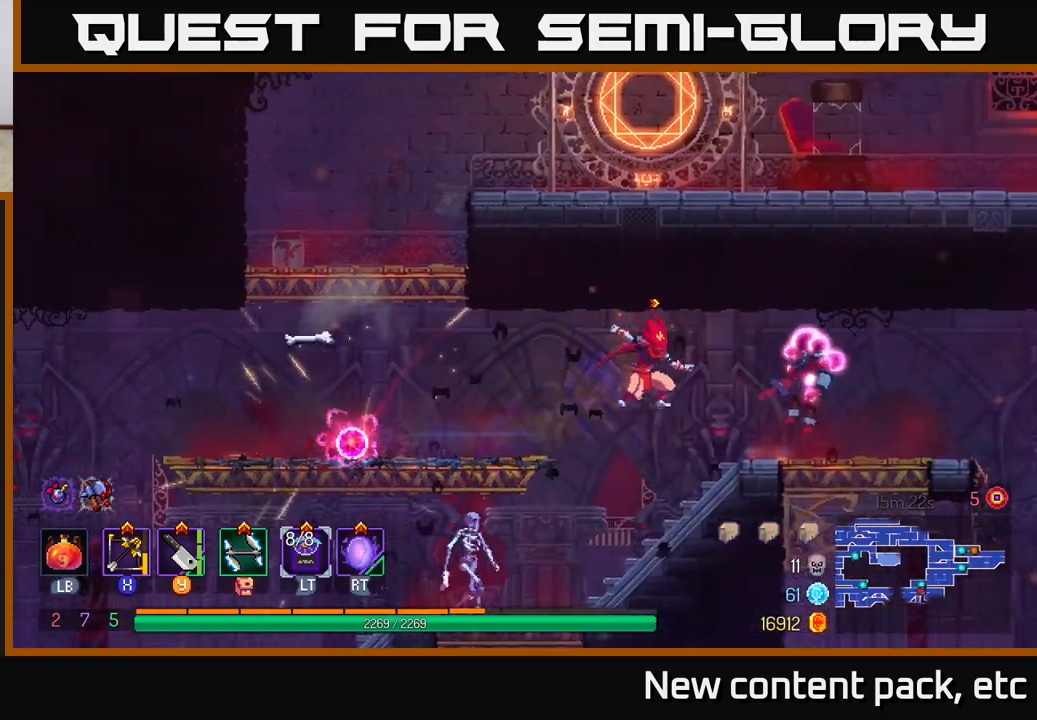
{"buttons": ["X"], "left_stick": "right", "right_stick": "center", "events": [[67, "Y", "up"], [467, "X", "down"]]}
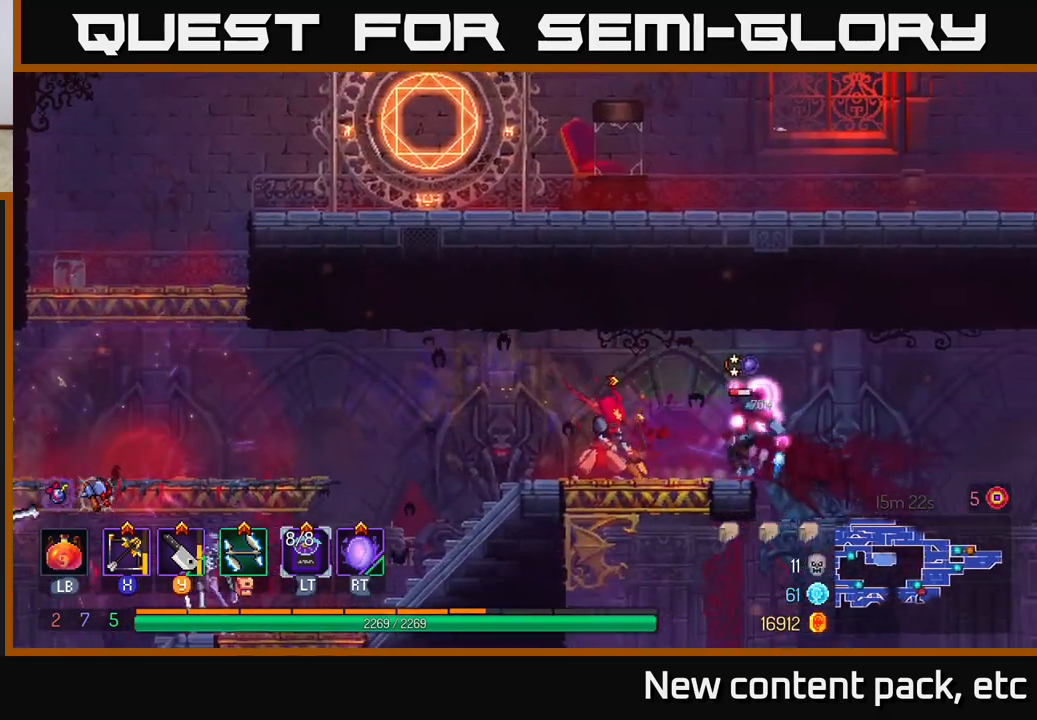
{"buttons": [], "left_stick": "down-right", "right_stick": "center", "events": [[17, "X", "up"], [367, "left_stick", "down"], [483, "left_stick", "down-right"]]}
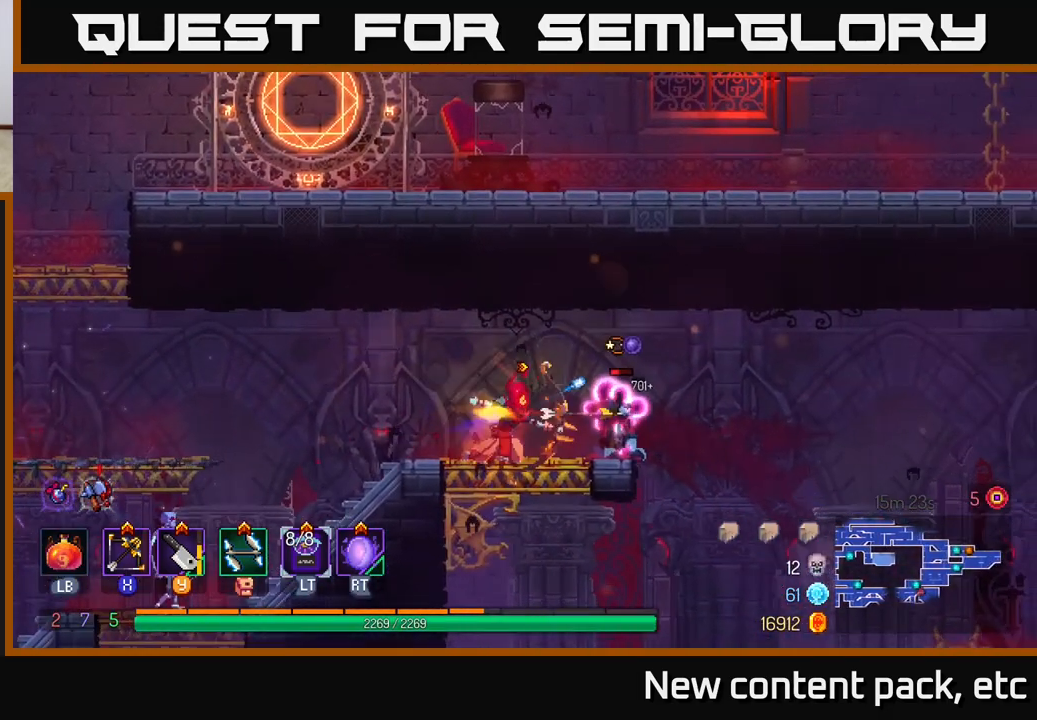
{"buttons": [], "left_stick": "center", "right_stick": "center", "events": [[83, "left_stick", "right"], [350, "left_stick", "center"]]}
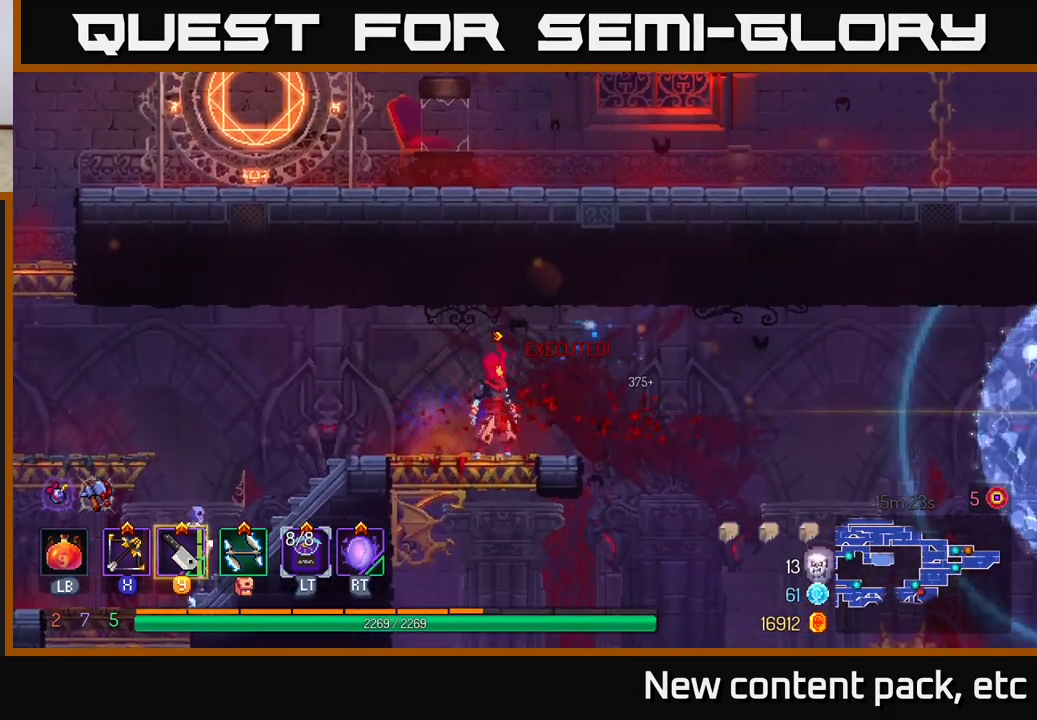
{"buttons": [], "left_stick": "left", "right_stick": "center", "events": [[50, "left_stick", "left"]]}
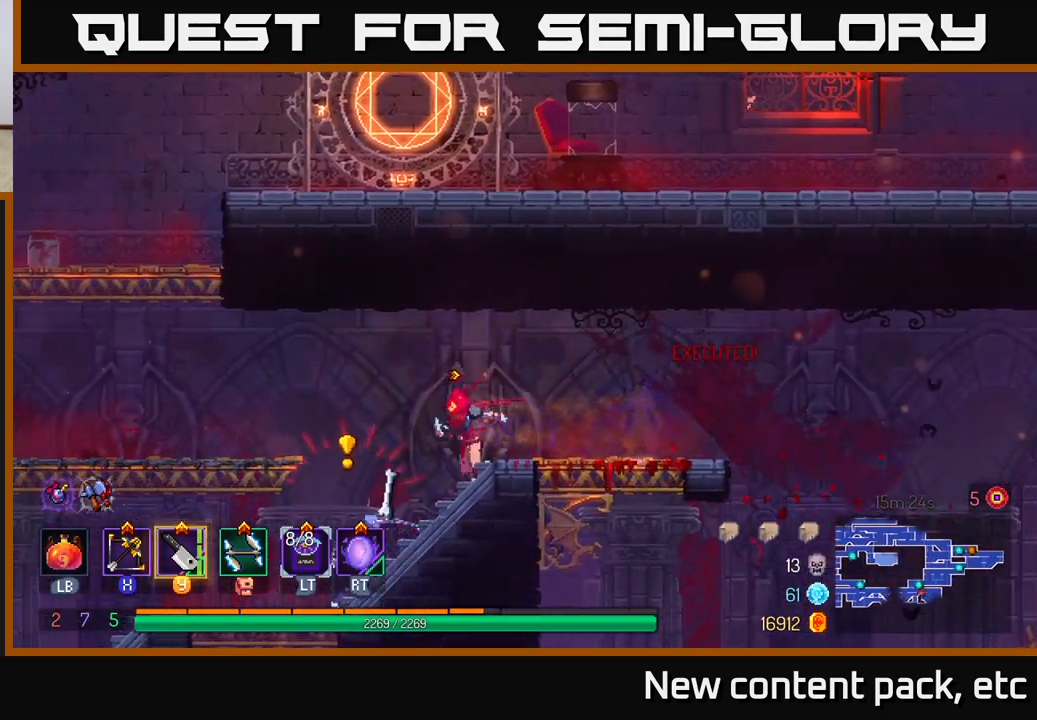
{"buttons": [], "left_stick": "right", "right_stick": "center", "events": [[83, "B", "down"], [200, "B", "up"], [367, "X", "down"], [383, "left_stick", "right"], [433, "X", "up"]]}
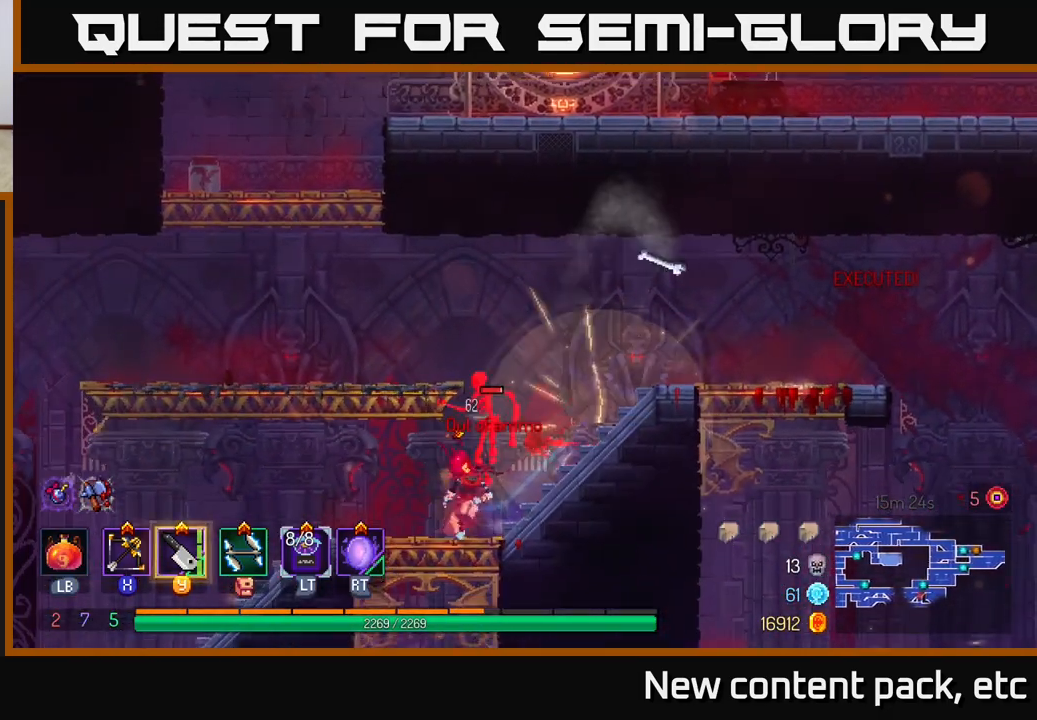
{"buttons": [], "left_stick": "left", "right_stick": "center", "events": [[350, "left_stick", "center"], [400, "left_stick", "left"]]}
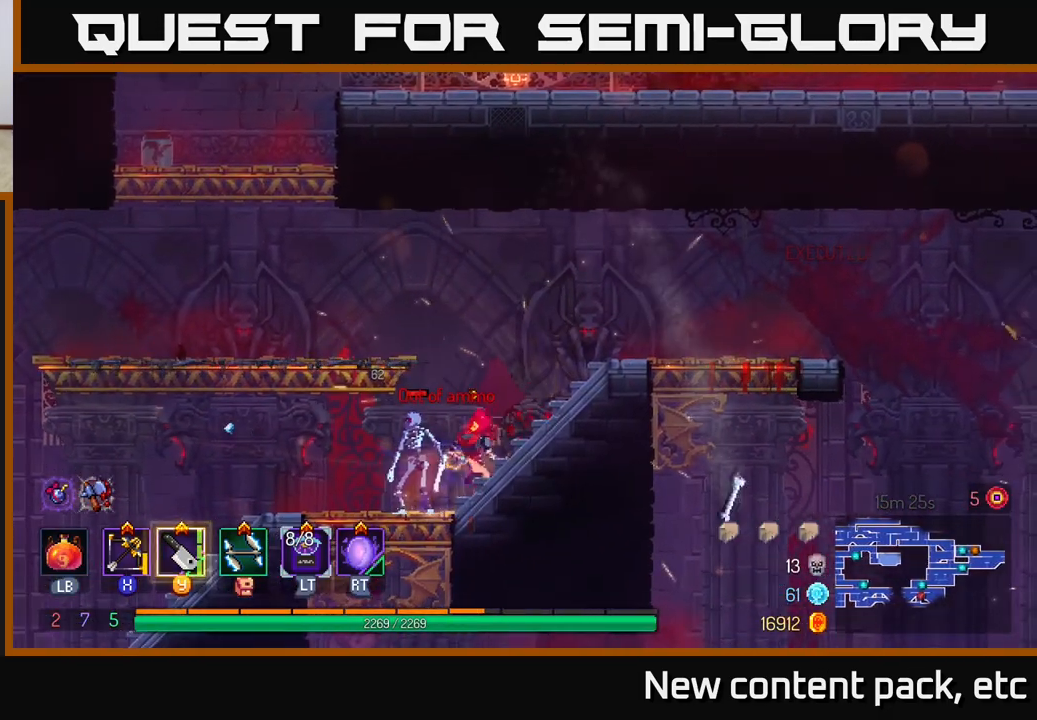
{"buttons": [], "left_stick": "right", "right_stick": "center", "events": [[200, "left_stick", "center"], [350, "left_stick", "up-left"], [433, "Y", "down"], [433, "left_stick", "center"], [483, "left_stick", "right"], [500, "Y", "up"]]}
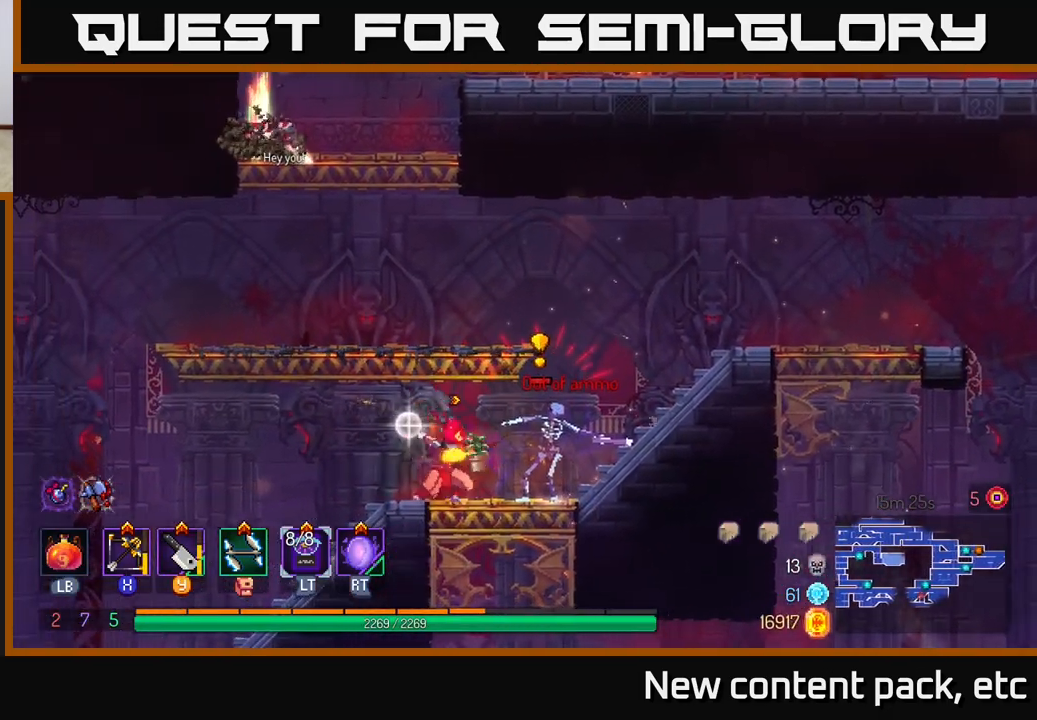
{"buttons": [], "left_stick": "right", "right_stick": "center", "events": [[383, "B", "down"], [483, "B", "up"]]}
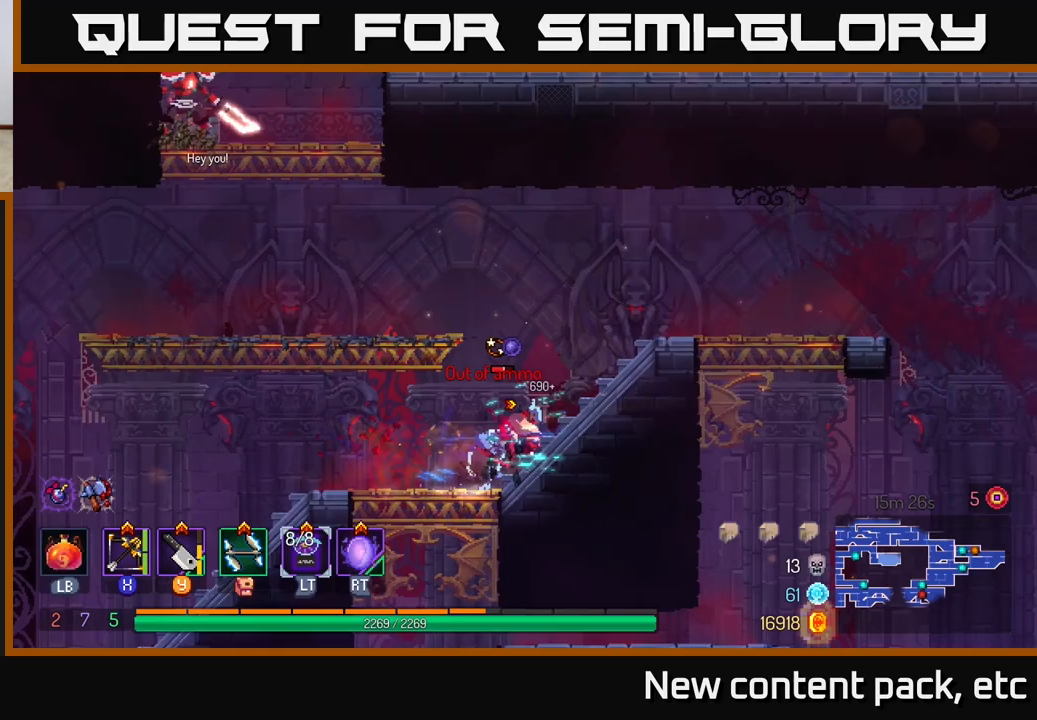
{"buttons": [], "left_stick": "left", "right_stick": "center", "events": [[133, "left_stick", "left"]]}
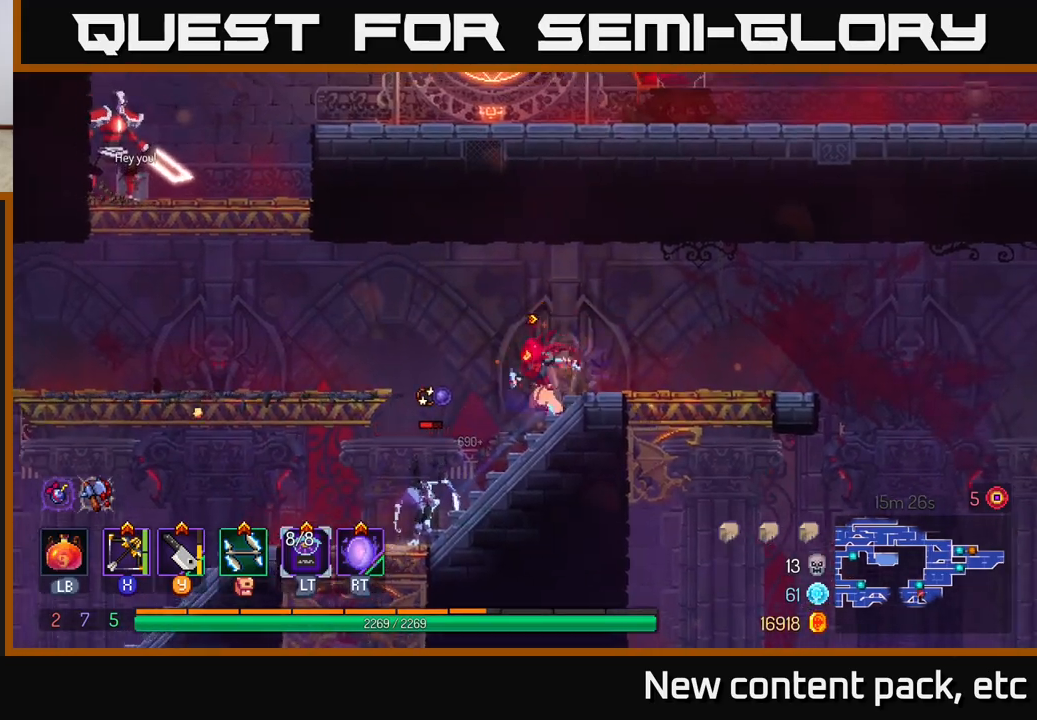
{"buttons": ["X"], "left_stick": "left", "right_stick": "center", "events": [[500, "X", "down"]]}
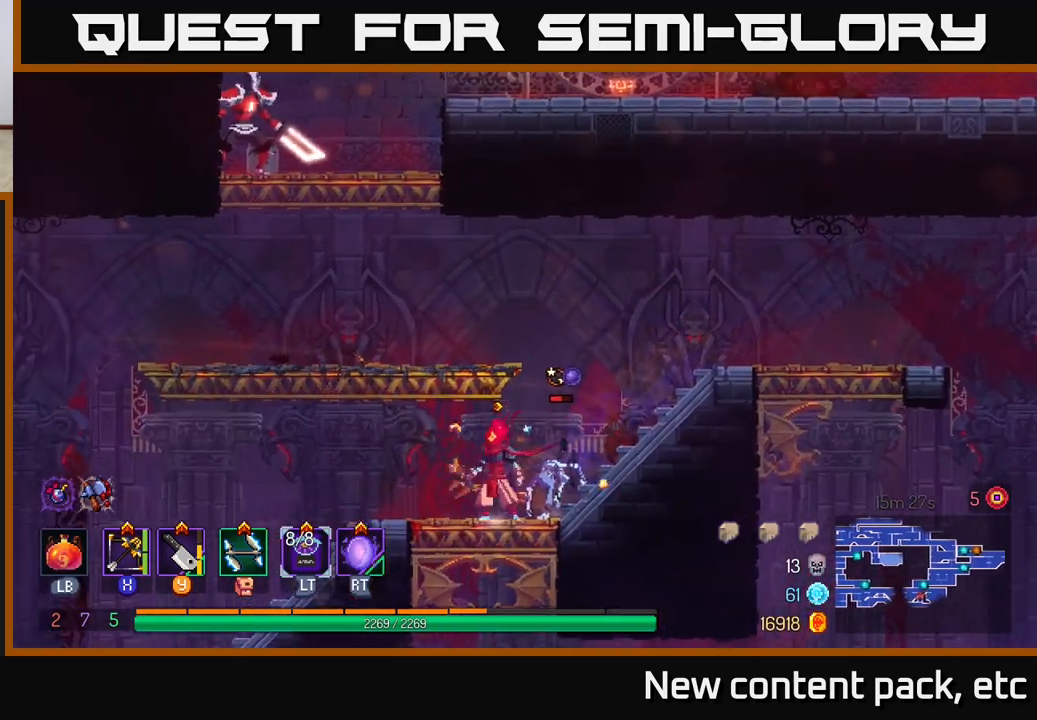
{"buttons": [], "left_stick": "down-right", "right_stick": "center", "events": [[83, "X", "up"], [100, "left_stick", "right"], [300, "left_stick", "down-right"]]}
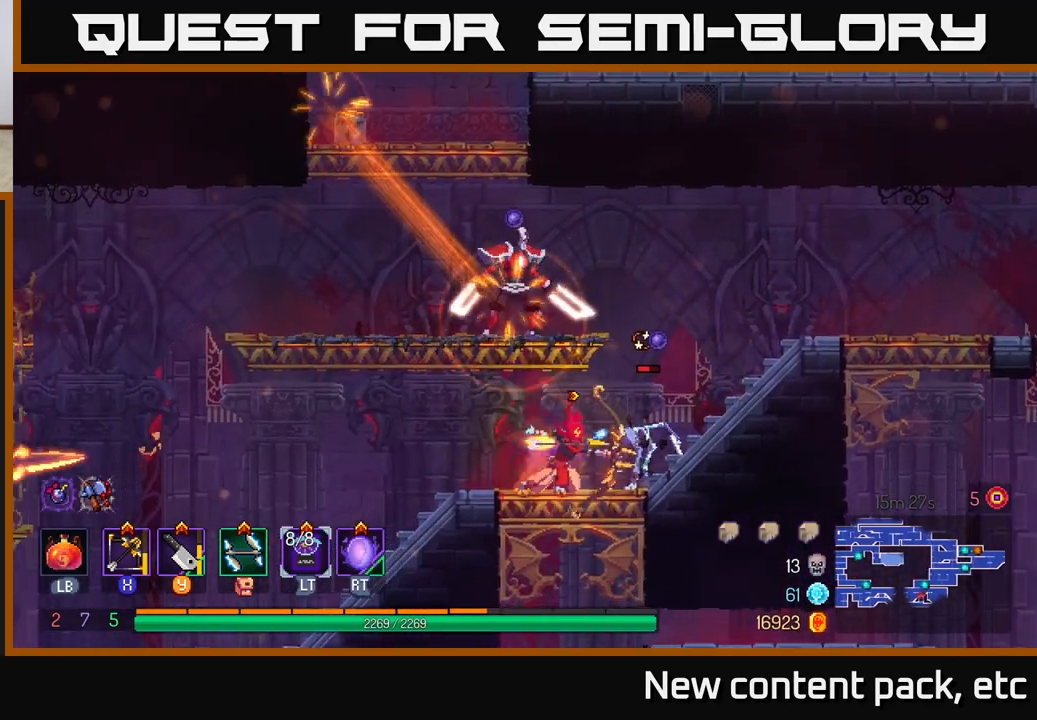
{"buttons": [], "left_stick": "left", "right_stick": "center", "events": [[150, "left_stick", "center"], [367, "left_stick", "left"]]}
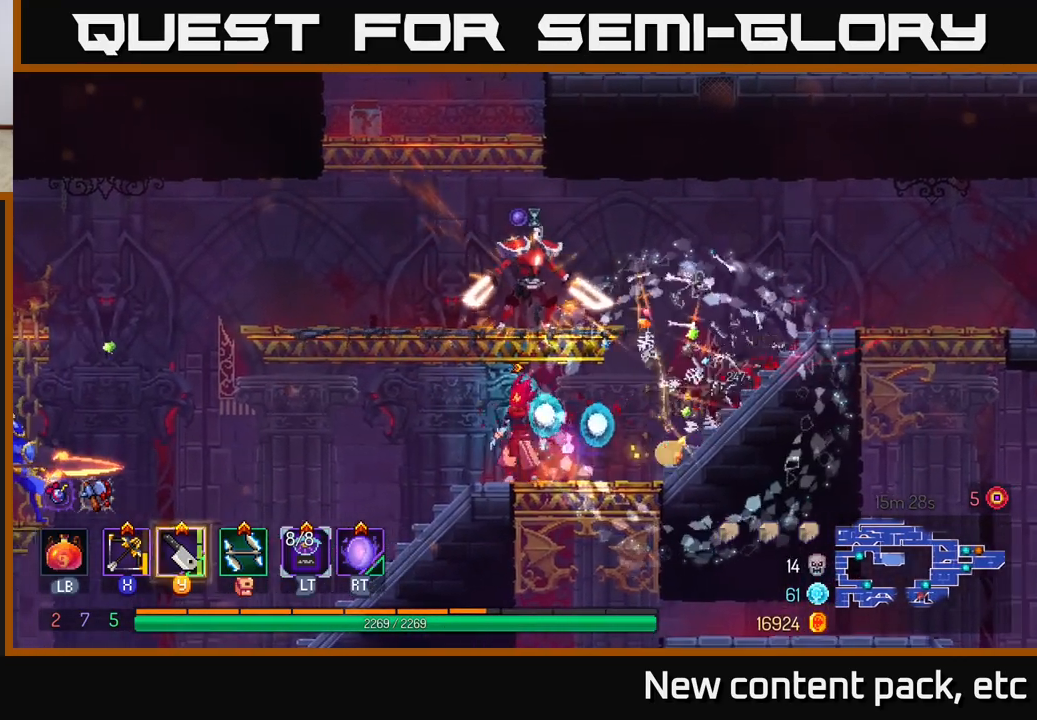
{"buttons": ["A"], "left_stick": "left", "right_stick": "center", "events": [[117, "left_stick", "center"], [200, "A", "down"], [250, "left_stick", "left"], [300, "A", "up"], [383, "A", "down"]]}
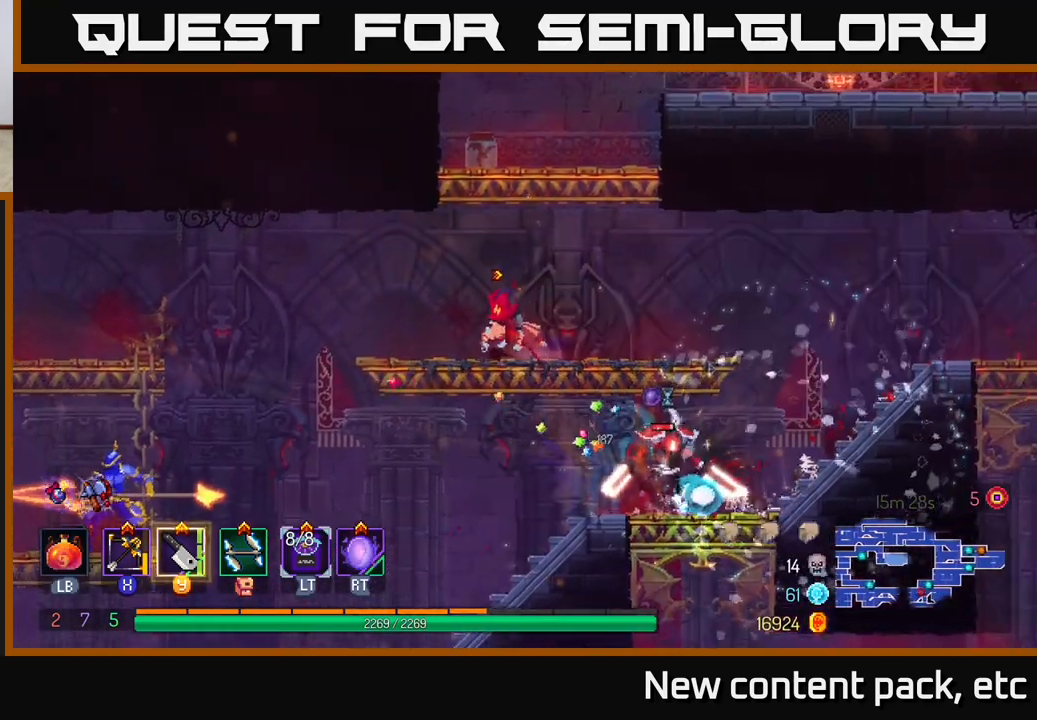
{"buttons": [], "left_stick": "center", "right_stick": "center", "events": [[50, "A", "up"], [100, "left_stick", "center"]]}
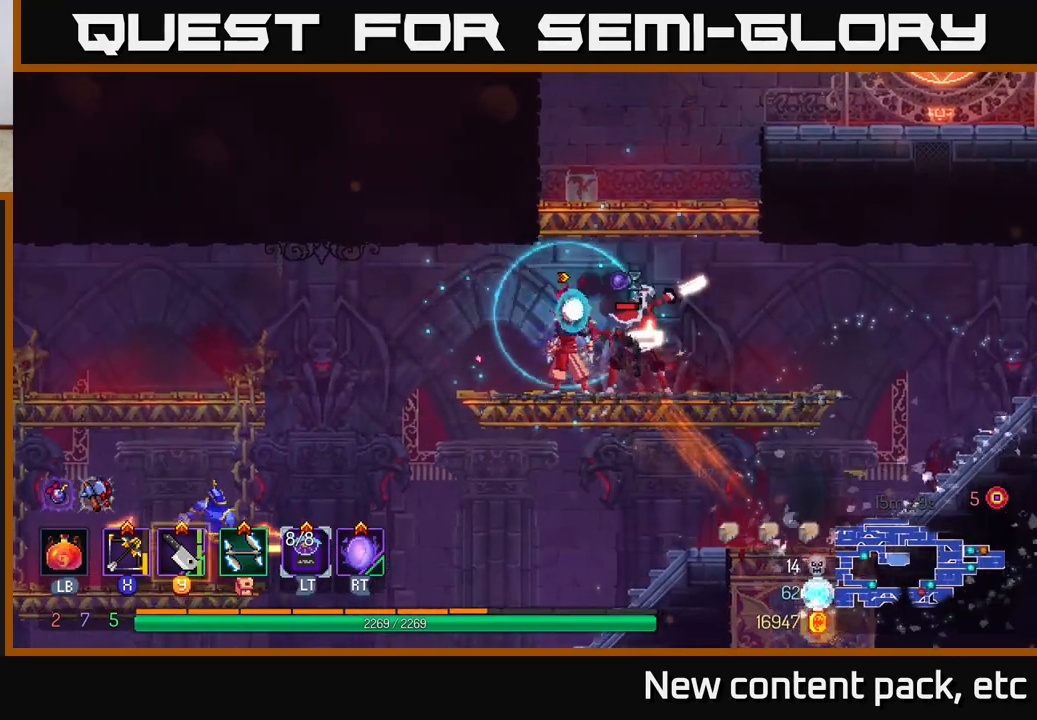
{"buttons": [], "left_stick": "left", "right_stick": "center", "events": [[17, "left_stick", "right"], [50, "B", "down"], [150, "B", "up"], [317, "X", "down"], [383, "X", "up"], [417, "left_stick", "left"]]}
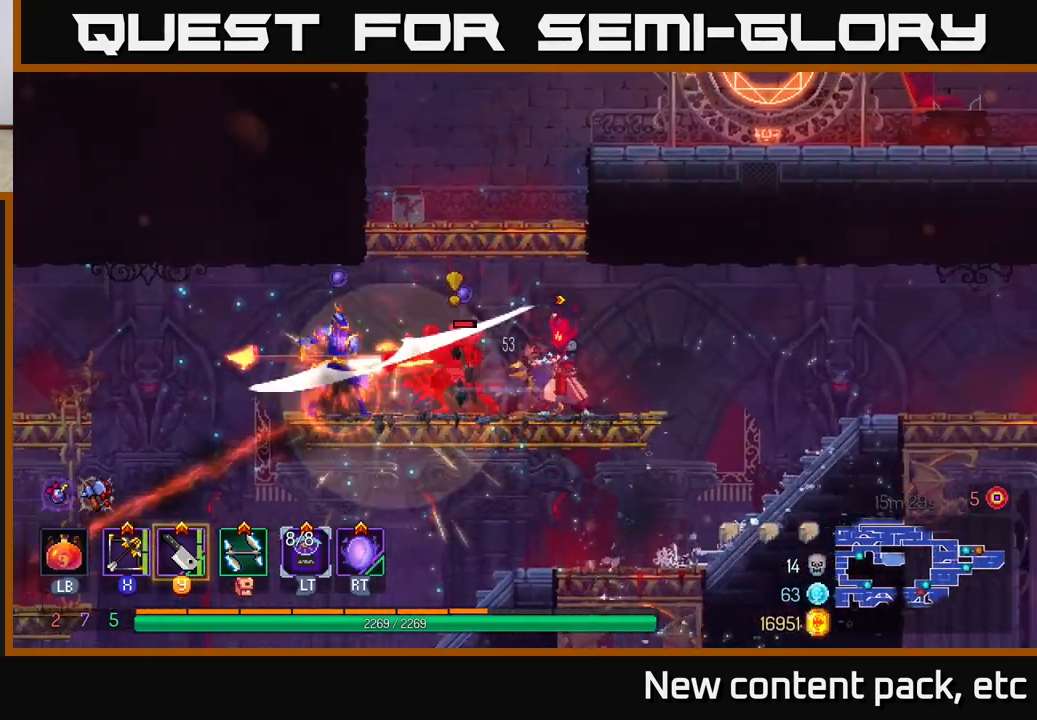
{"buttons": [], "left_stick": "down", "right_stick": "center", "events": [[83, "left_stick", "down"]]}
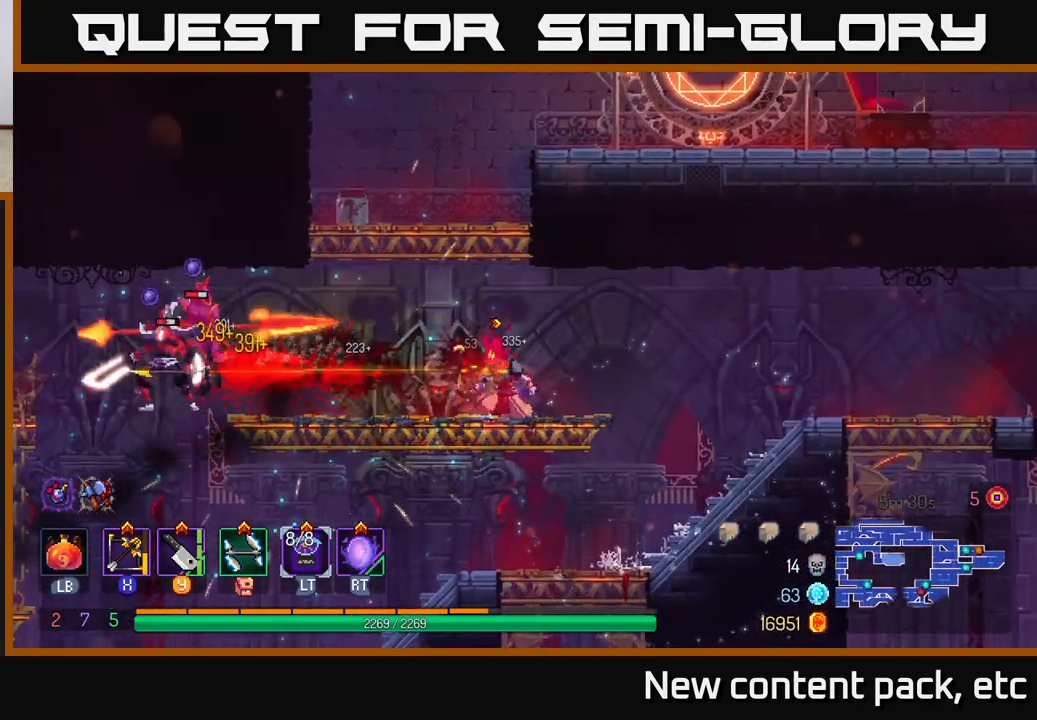
{"buttons": [], "left_stick": "left", "right_stick": "center", "events": [[17, "left_stick", "center"], [183, "left_stick", "left"]]}
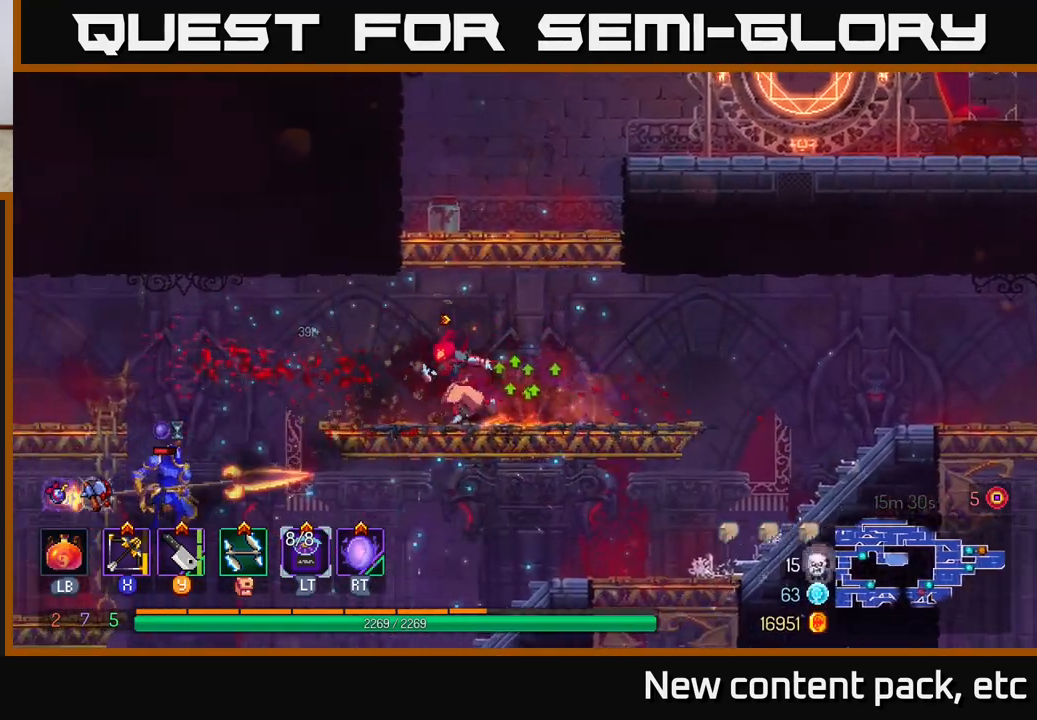
{"buttons": [], "left_stick": "left", "right_stick": "center", "events": [[250, "A", "down"], [400, "A", "up"]]}
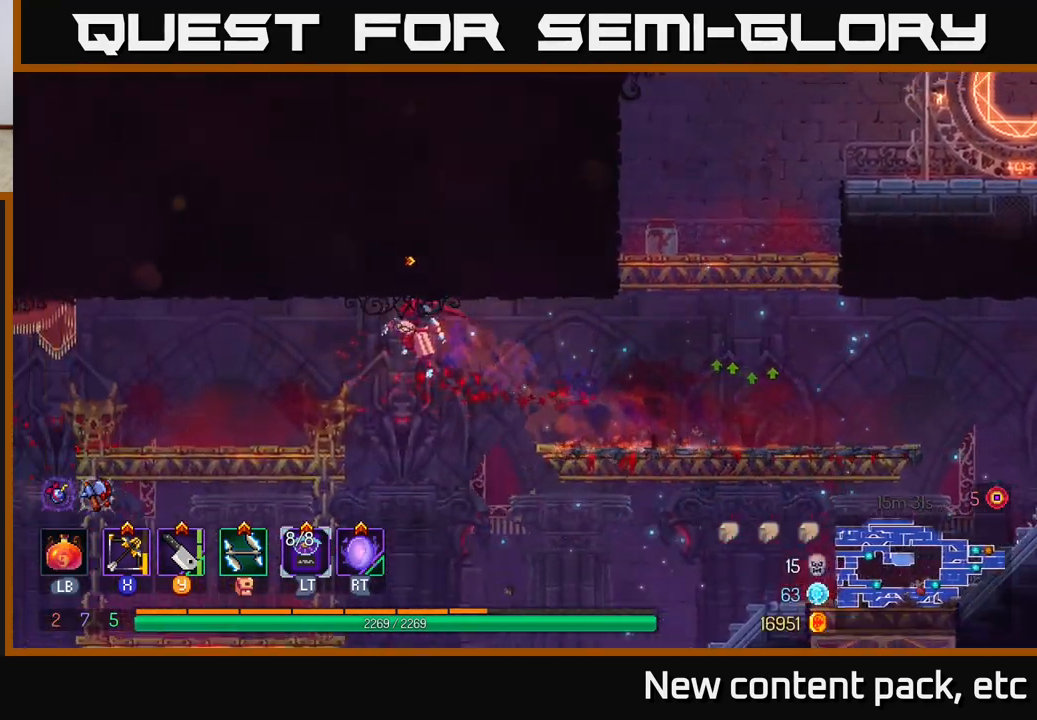
{"buttons": [], "left_stick": "left", "right_stick": "center", "events": []}
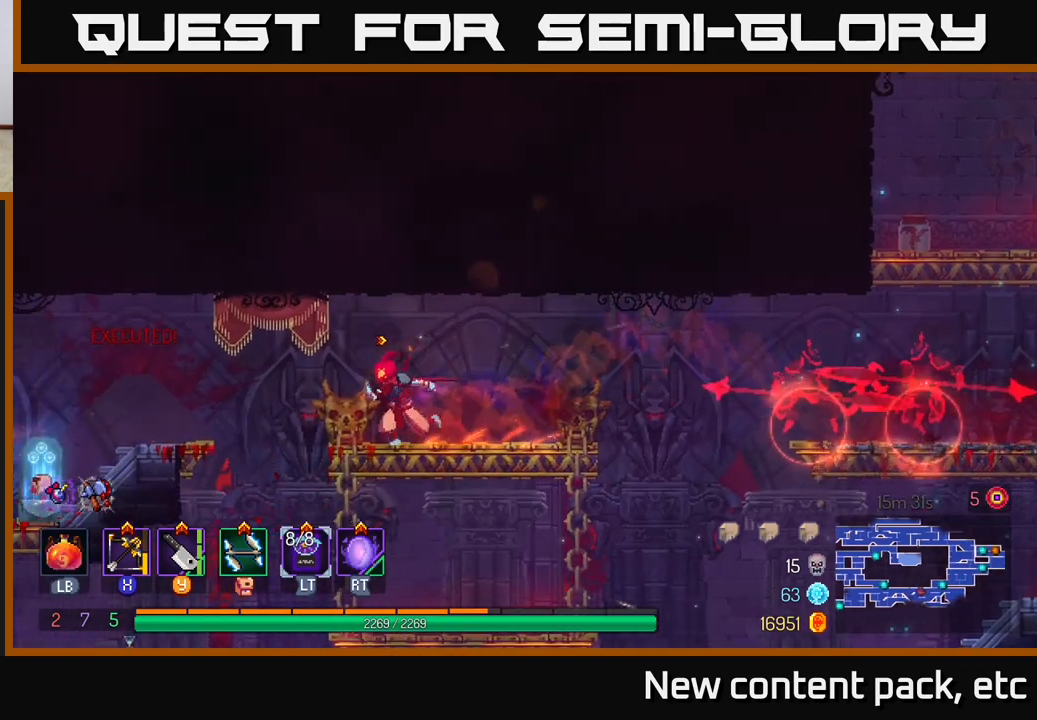
{"buttons": [], "left_stick": "left", "right_stick": "center", "events": [[200, "A", "down"], [300, "A", "up"]]}
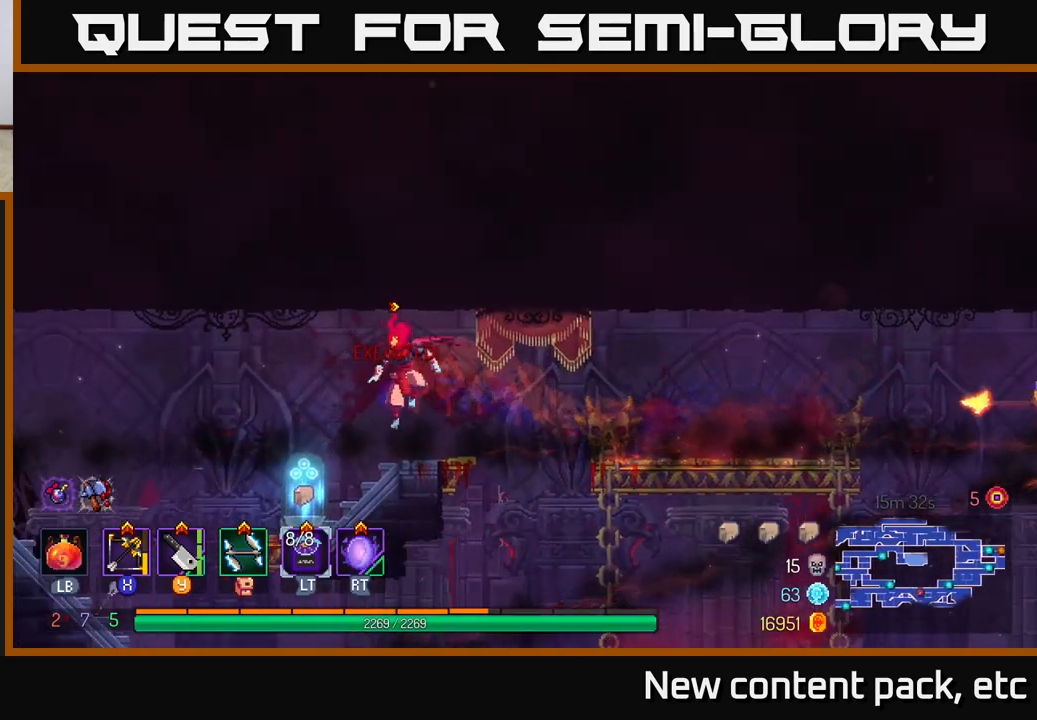
{"buttons": ["R1"], "left_stick": "center", "right_stick": "center", "events": [[117, "left_stick", "center"], [183, "left_stick", "right"], [283, "left_stick", "center"], [333, "left_stick", "left"], [417, "R1", "down"], [467, "left_stick", "center"]]}
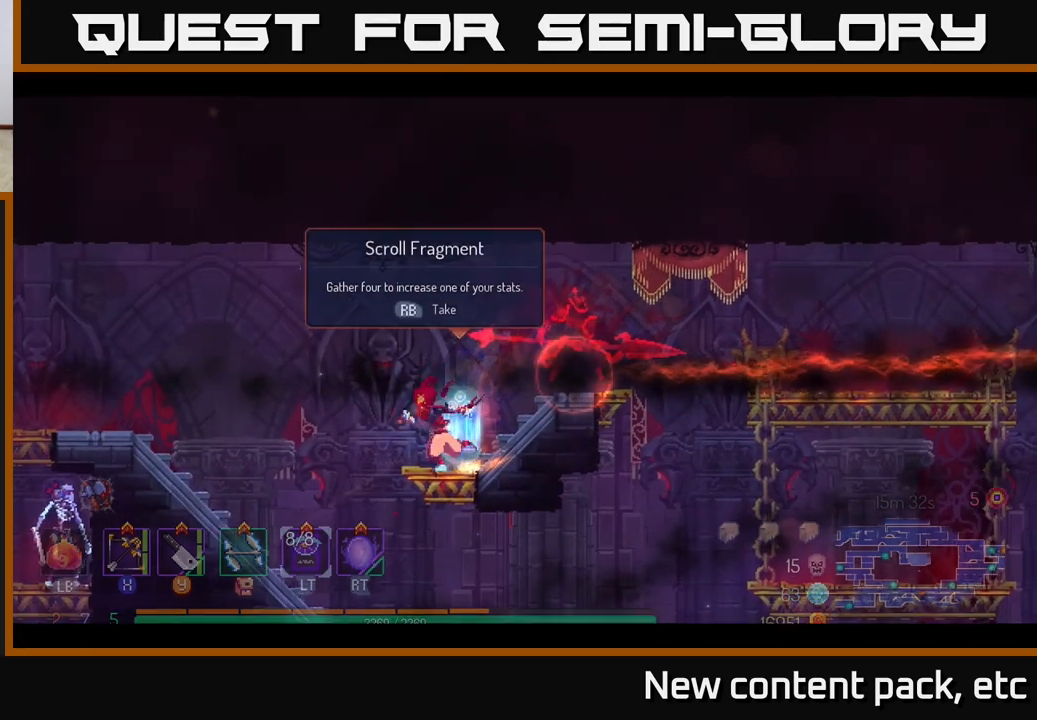
{"buttons": [], "left_stick": "center", "right_stick": "center", "events": [[17, "R1", "up"]]}